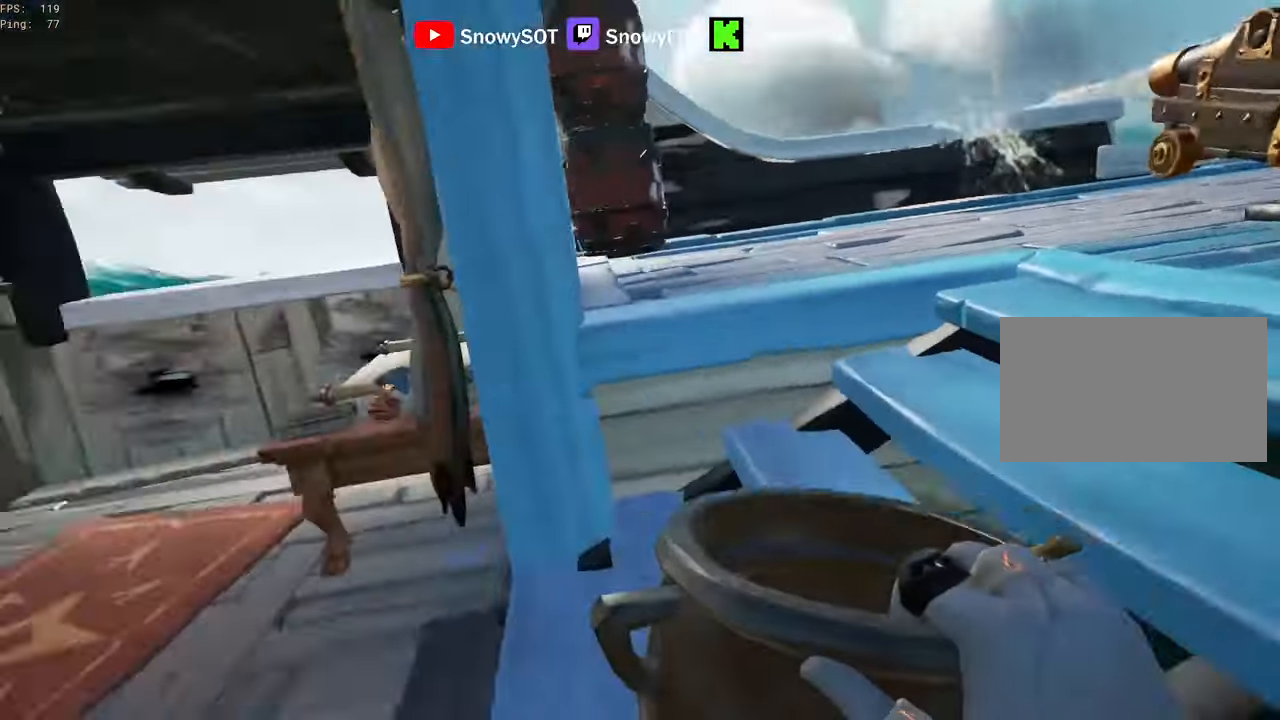
Gameplay with keyboard and mouse; each line is a JSON object with the keys and mouse buttons held at the frame after it. "events" lists presses ("down") and releases ("up") of "1", "2", "3", "4", "5", "a", "alt", "c", "caps_lock", "ctrl", "d", "e", "f", "g", "q", "r", "s", "shift", "space", "t", "tab", "v", "w", "x", "z", "mouse_left", "mouse_wheel" and "mouse_right" between this image and that frame as [ms after this image, input, new state], when the widget could be followed in between. "mouse_left", "mouse_wheel", "mouse_right" = the "left", "wheel", "right" buttons of the "mouse" list. No other keys are recorded. "wheel" means that the mouse wheel is clicked or scrolled. "mouse_move" is the direction in which the mouse moves at that frame (one of eight, or "still"), when it could be read.
{"keys": ["d"], "mouse": ["left"], "mouse_move": "still", "events": [[100, "d", "up"], [250, "mouse_left", "up"], [250, "s", "down"], [284, "d", "down"], [284, "mouse_left", "down"], [484, "s", "up"]]}
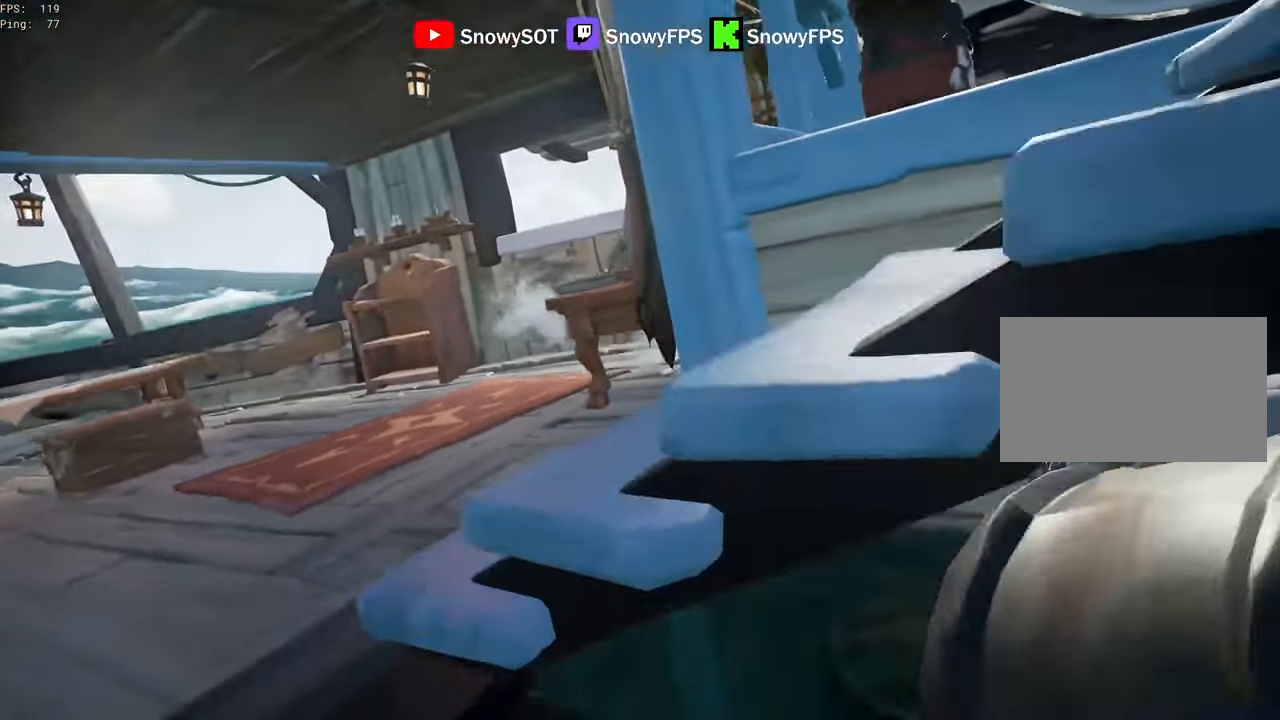
{"keys": ["a"], "mouse": ["left"], "mouse_move": "right", "events": [[17, "d", "up"], [67, "mouse_left", "up"], [117, "mouse_left", "down"], [250, "mouse_left", "up"], [300, "a", "down"], [300, "mouse_left", "down"]]}
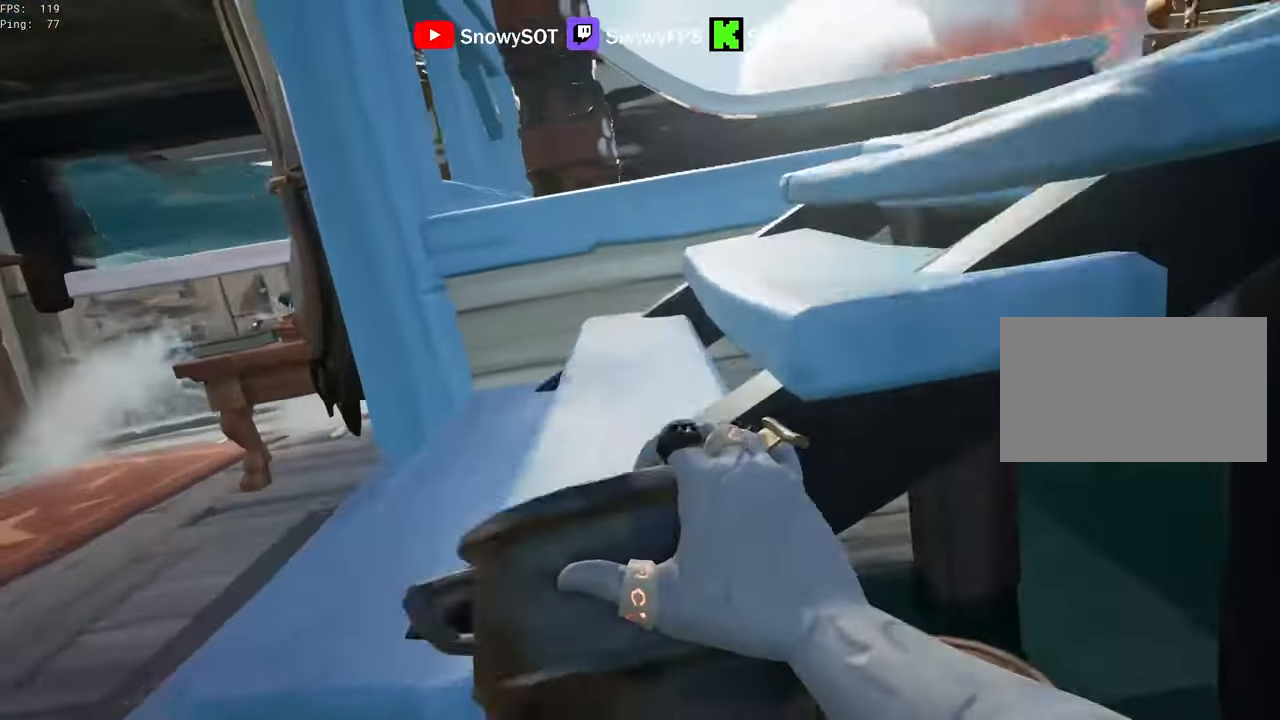
{"keys": ["w"], "mouse": ["left"], "mouse_move": "up-right", "events": [[84, "mouse_left", "up"], [134, "a", "up"], [134, "mouse_left", "down"], [284, "a", "down"], [284, "mouse_left", "up"], [284, "w", "down"], [417, "mouse_left", "down"], [467, "a", "up"]]}
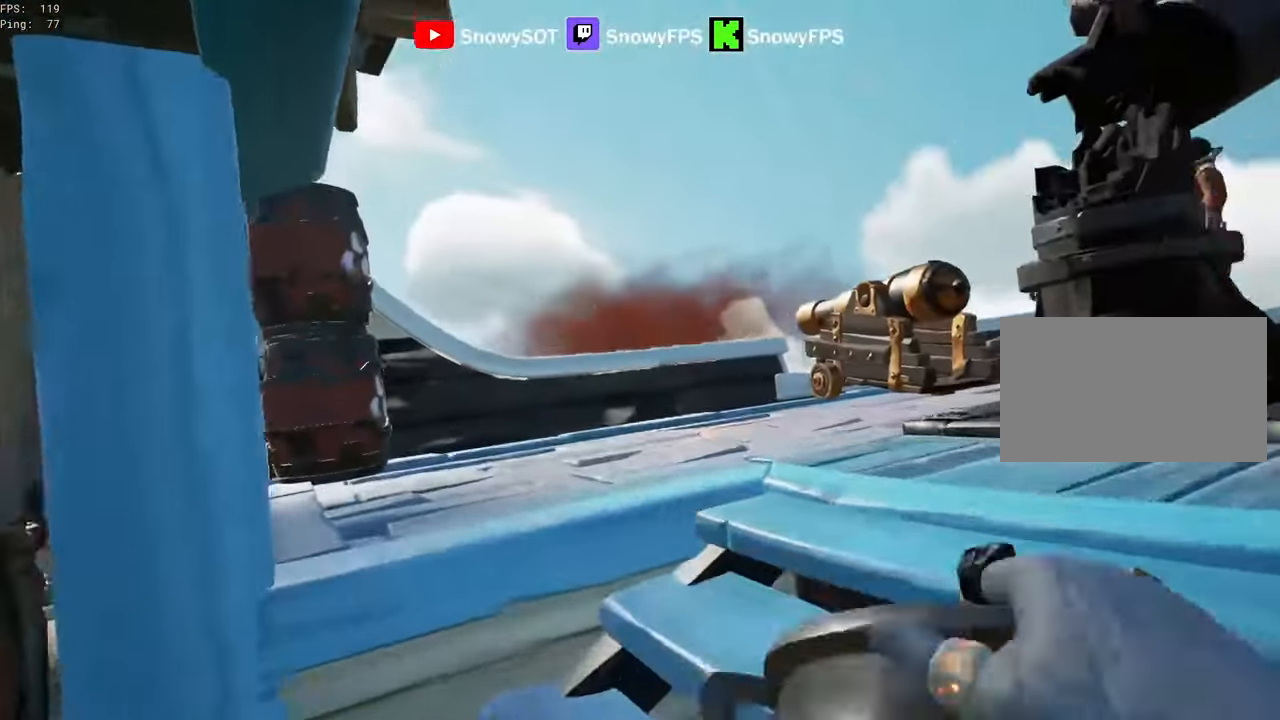
{"keys": ["a", "s"], "mouse": ["left"], "mouse_move": "down", "events": [[67, "mouse_left", "up"], [100, "d", "down"], [100, "mouse_left", "down"], [200, "d", "up"], [200, "w", "up"], [250, "mouse_left", "up"], [300, "mouse_left", "down"], [384, "mouse_left", "up"], [384, "s", "down"], [434, "a", "down"], [434, "mouse_left", "down"]]}
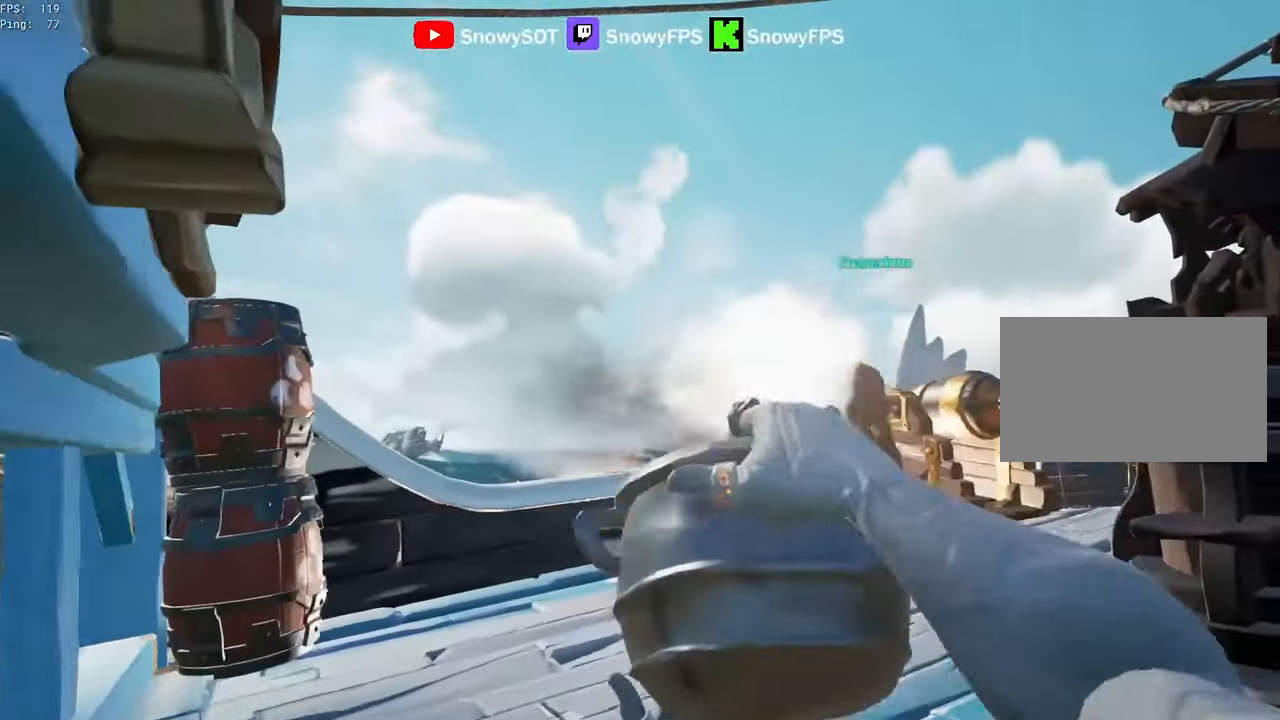
{"keys": [], "mouse": ["left"], "mouse_move": "down-right", "events": [[67, "a", "up"], [67, "mouse_left", "up"], [117, "mouse_left", "down"], [167, "s", "up"], [250, "d", "down"], [250, "mouse_left", "up"], [300, "mouse_left", "down"], [350, "d", "up"], [450, "mouse_left", "up"], [500, "mouse_left", "down"]]}
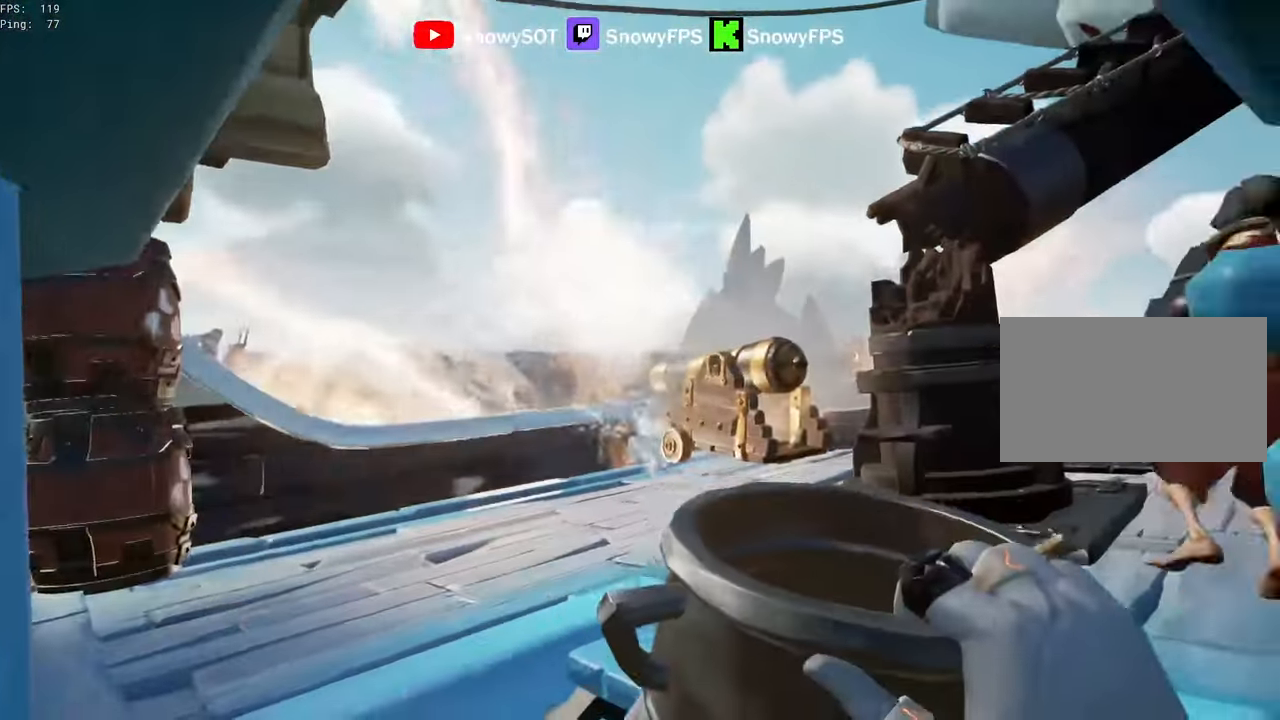
{"keys": [], "mouse": [], "mouse_move": "still", "events": [[34, "d", "down"], [134, "w", "down"], [284, "mouse_left", "up"], [317, "mouse_left", "down"], [367, "d", "up"], [467, "mouse_left", "up"], [467, "w", "up"]]}
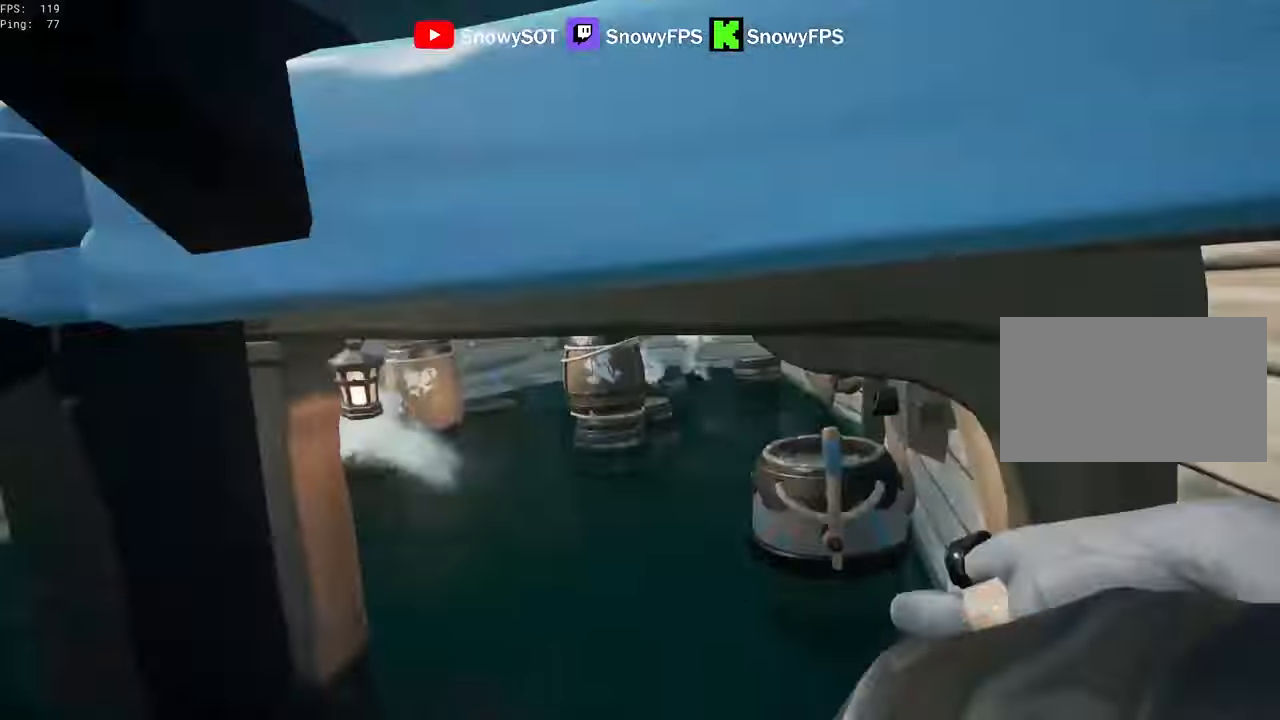
{"keys": ["s"], "mouse": [], "mouse_move": "still", "events": [[17, "mouse_left", "down"], [250, "s", "down"], [284, "a", "down"], [284, "mouse_left", "up"], [334, "mouse_left", "down"], [384, "a", "up"], [484, "mouse_left", "up"]]}
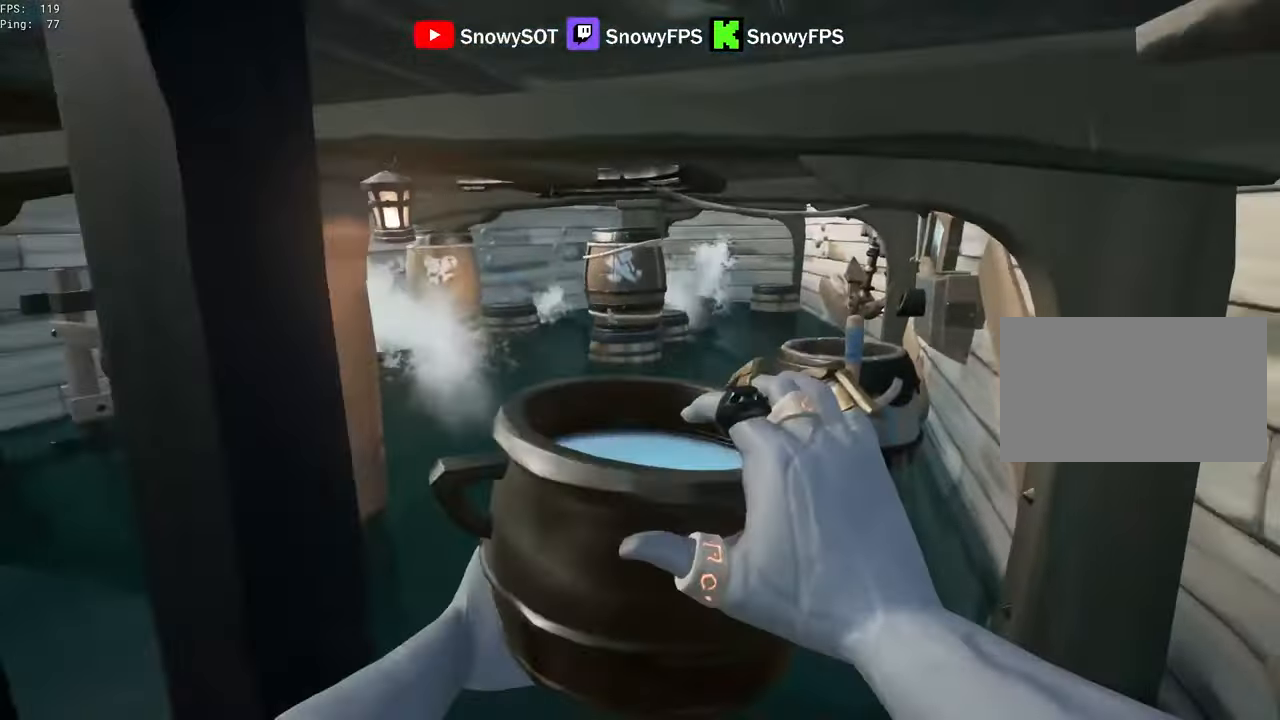
{"keys": ["w"], "mouse": ["left"], "mouse_move": "up", "events": [[17, "mouse_left", "down"], [167, "a", "down"], [167, "mouse_left", "up"], [217, "s", "up"], [300, "mouse_left", "down"], [350, "a", "up"], [350, "w", "down"], [450, "mouse_left", "up"], [500, "mouse_left", "down"]]}
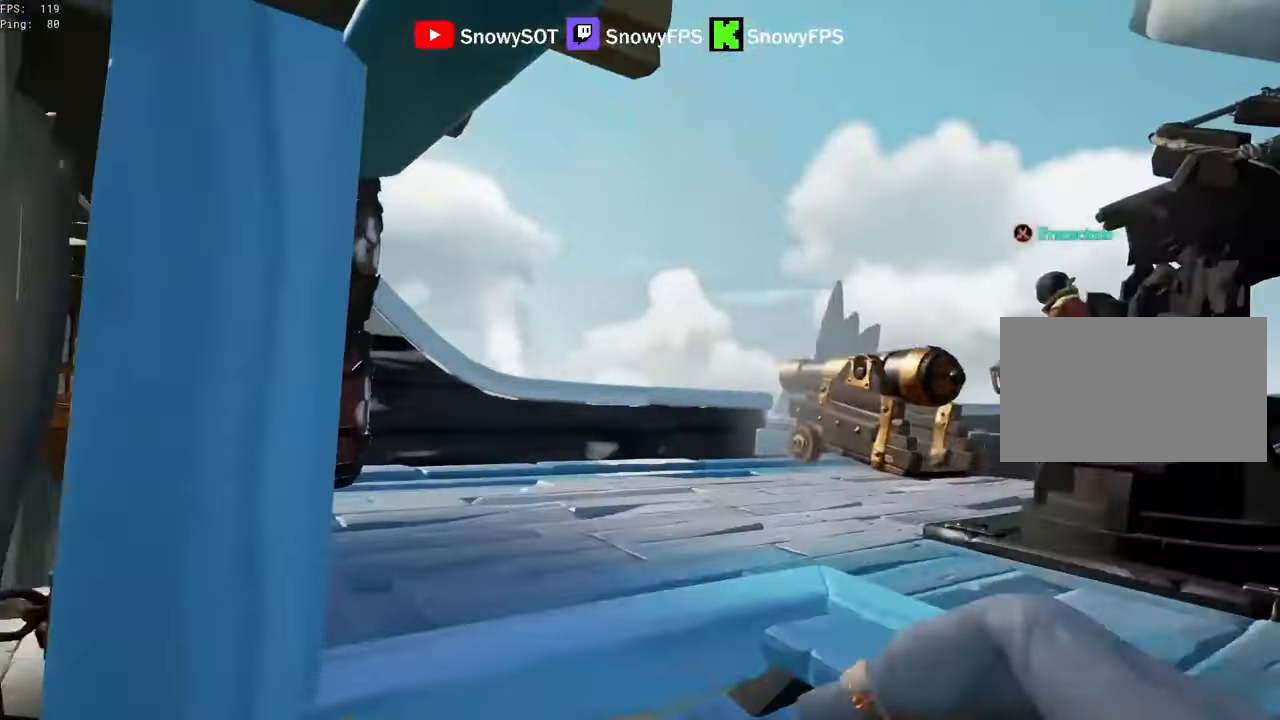
{"keys": ["s"], "mouse": [], "mouse_move": "still", "events": [[34, "d", "down"], [84, "d", "up"], [84, "w", "up"], [134, "mouse_left", "up"], [184, "mouse_left", "down"], [184, "s", "down"], [284, "mouse_left", "up"]]}
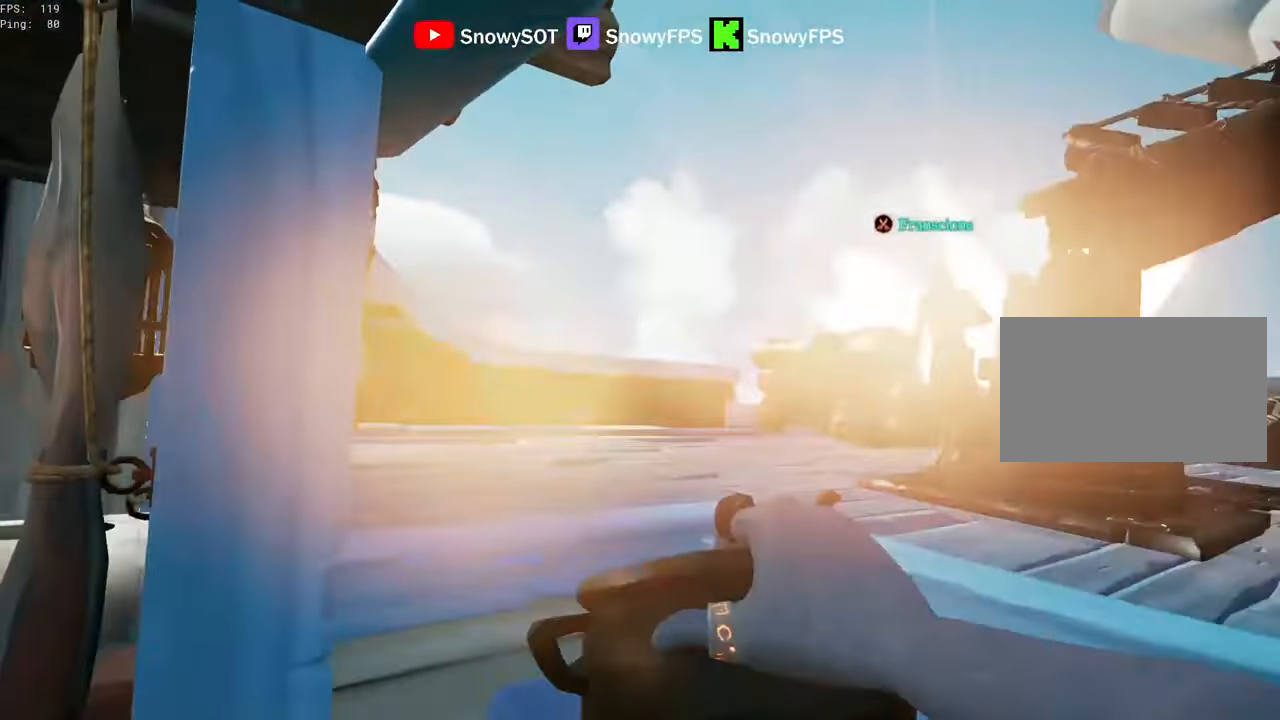
{"keys": ["a", "w"], "mouse": ["left"], "mouse_move": "still", "events": [[17, "d", "down"], [17, "s", "up"], [150, "mouse_left", "down"], [150, "w", "down"], [250, "d", "up"], [250, "mouse_left", "up"], [284, "mouse_left", "down"], [484, "a", "down"]]}
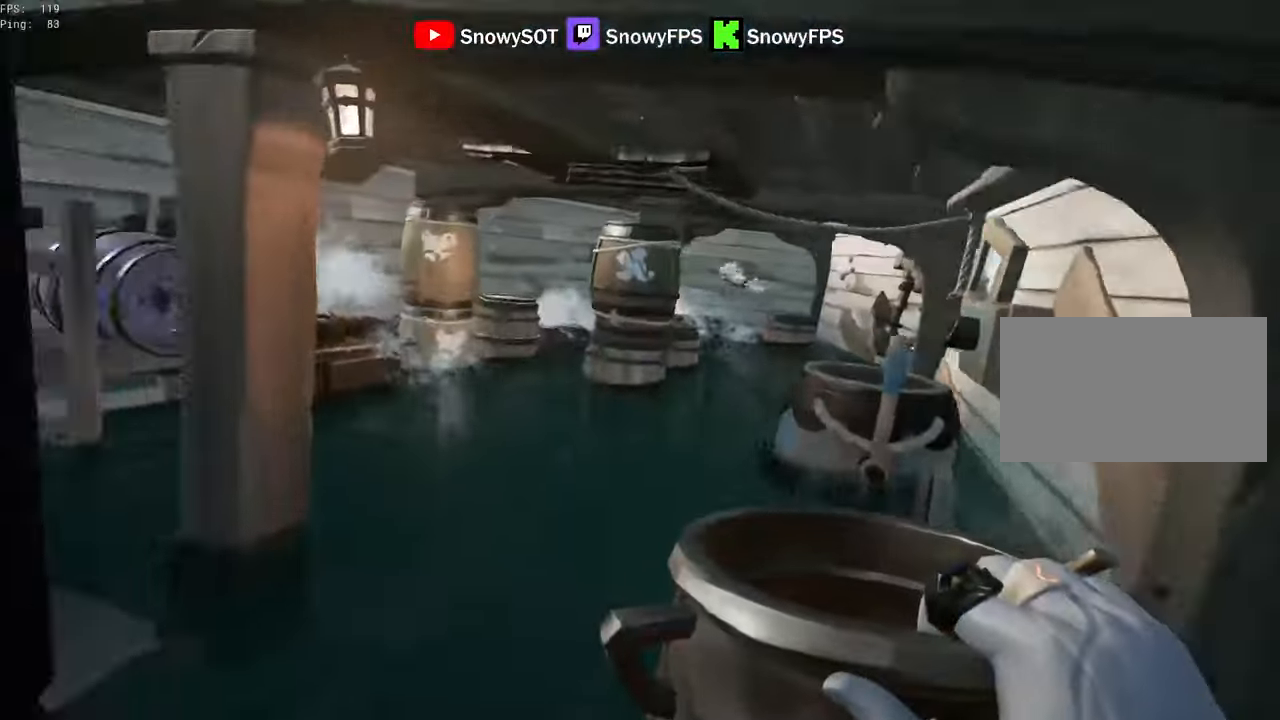
{"keys": ["w"], "mouse": ["left"], "mouse_move": "right", "events": [[67, "a", "up"], [67, "mouse_left", "up"], [117, "mouse_left", "down"], [267, "mouse_left", "up"], [300, "mouse_left", "down"]]}
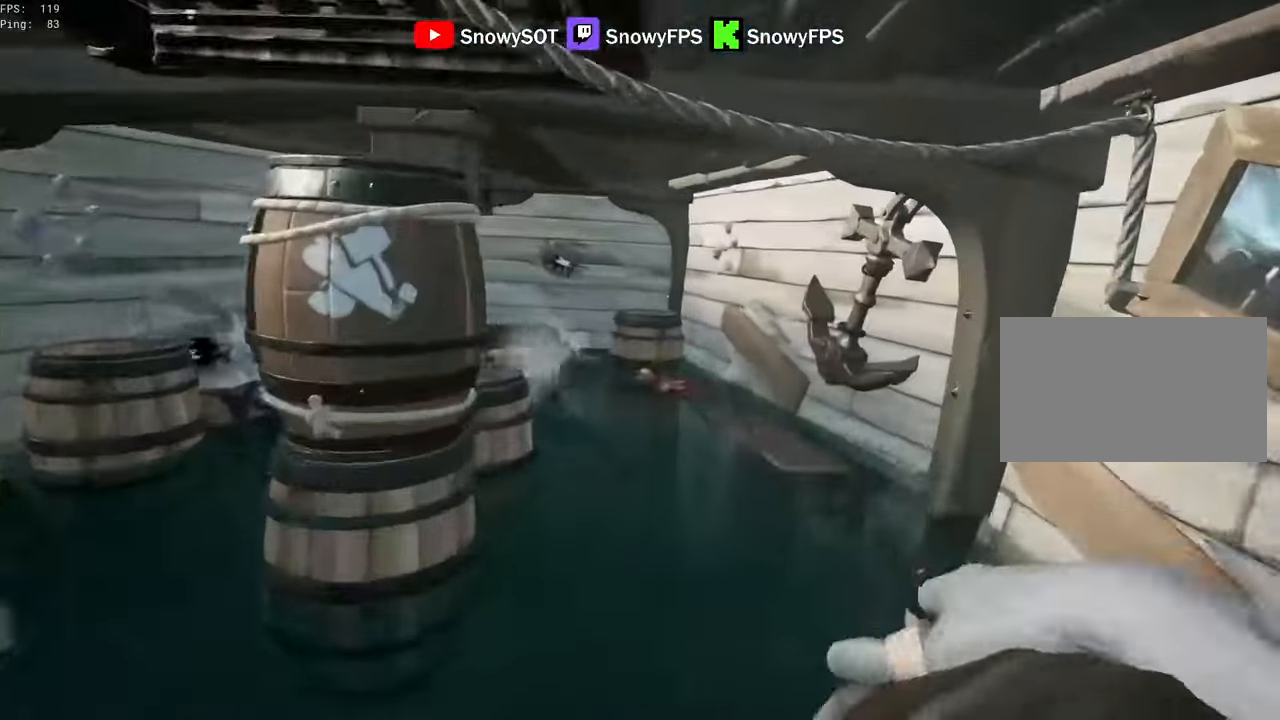
{"keys": ["w"], "mouse": [], "mouse_move": "left", "events": [[84, "mouse_left", "up"], [234, "5", "down"], [267, "5", "up"]]}
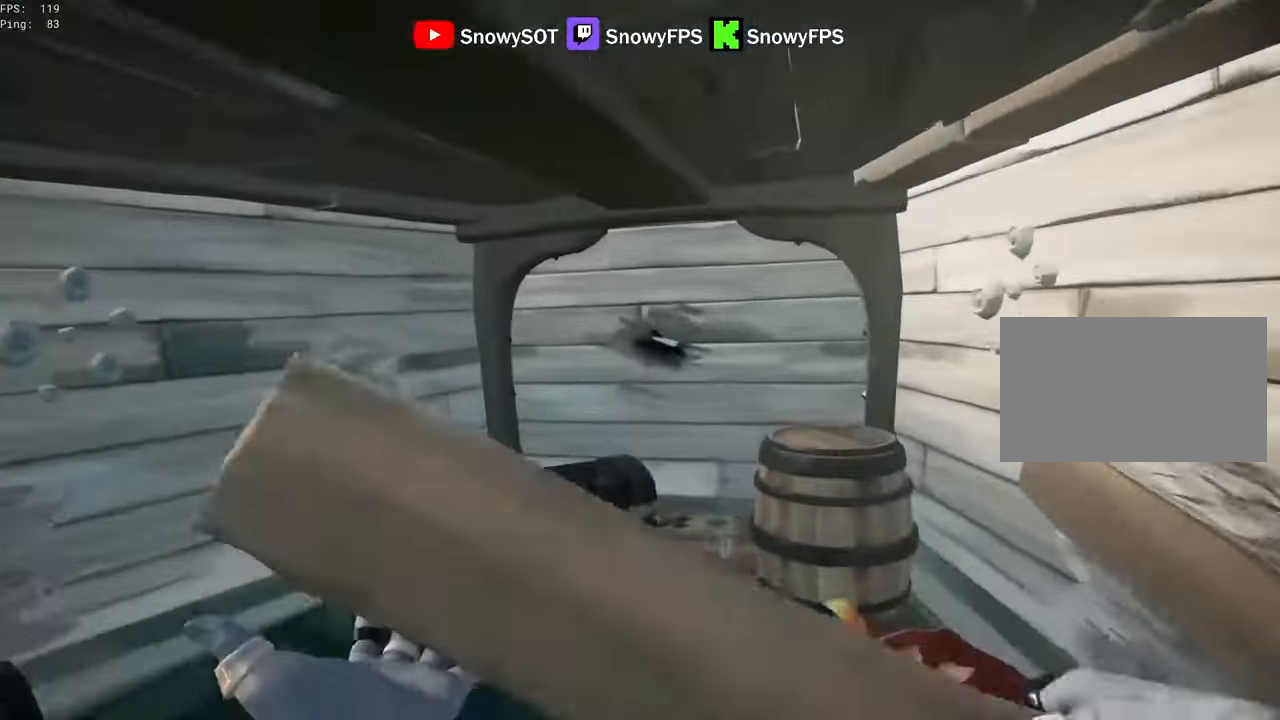
{"keys": ["d"], "mouse": ["left"], "mouse_move": "left", "events": [[284, "d", "down"], [384, "w", "up"], [434, "mouse_left", "down"]]}
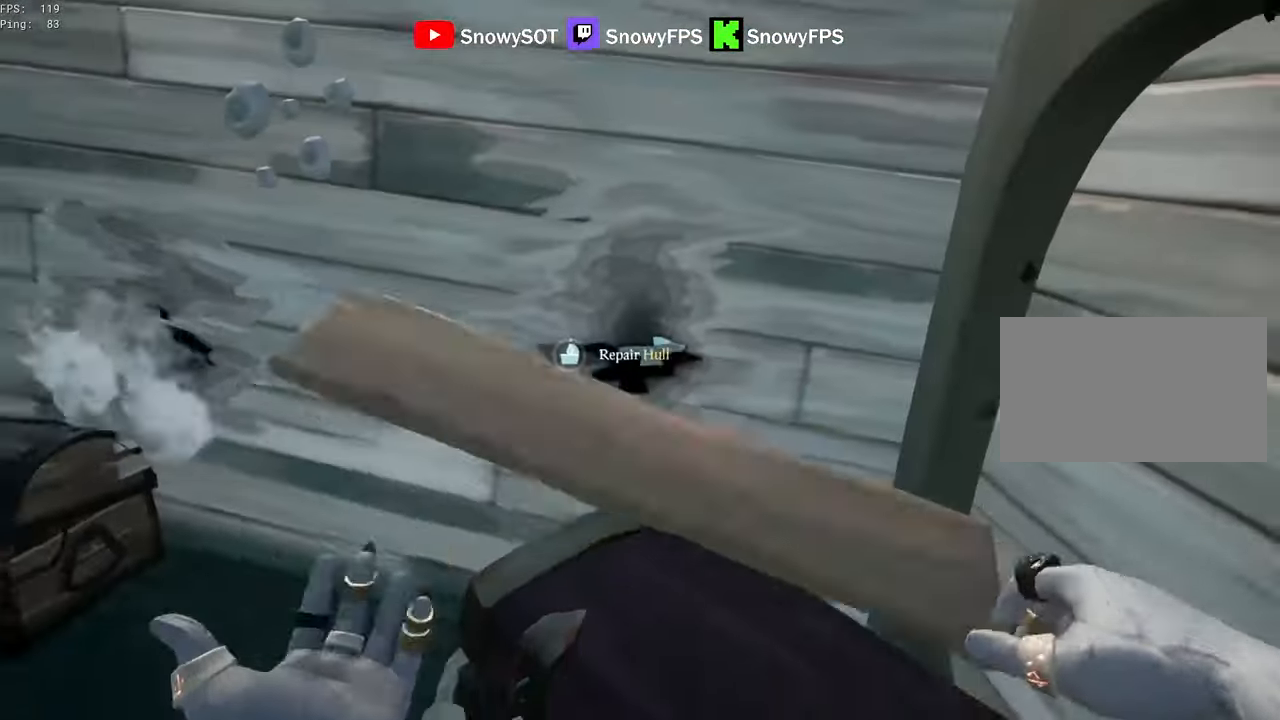
{"keys": ["d"], "mouse": [], "mouse_move": "still", "events": [[67, "mouse_left", "up"]]}
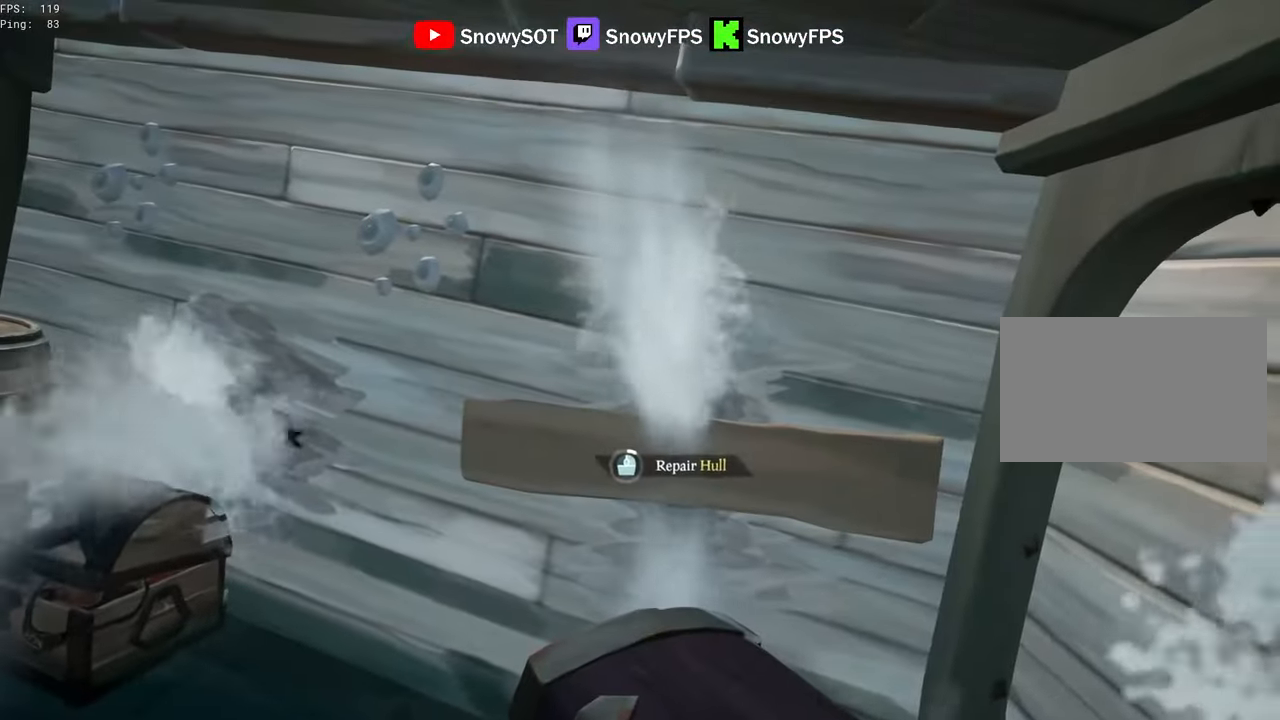
{"keys": ["d"], "mouse": [], "mouse_move": "still", "events": []}
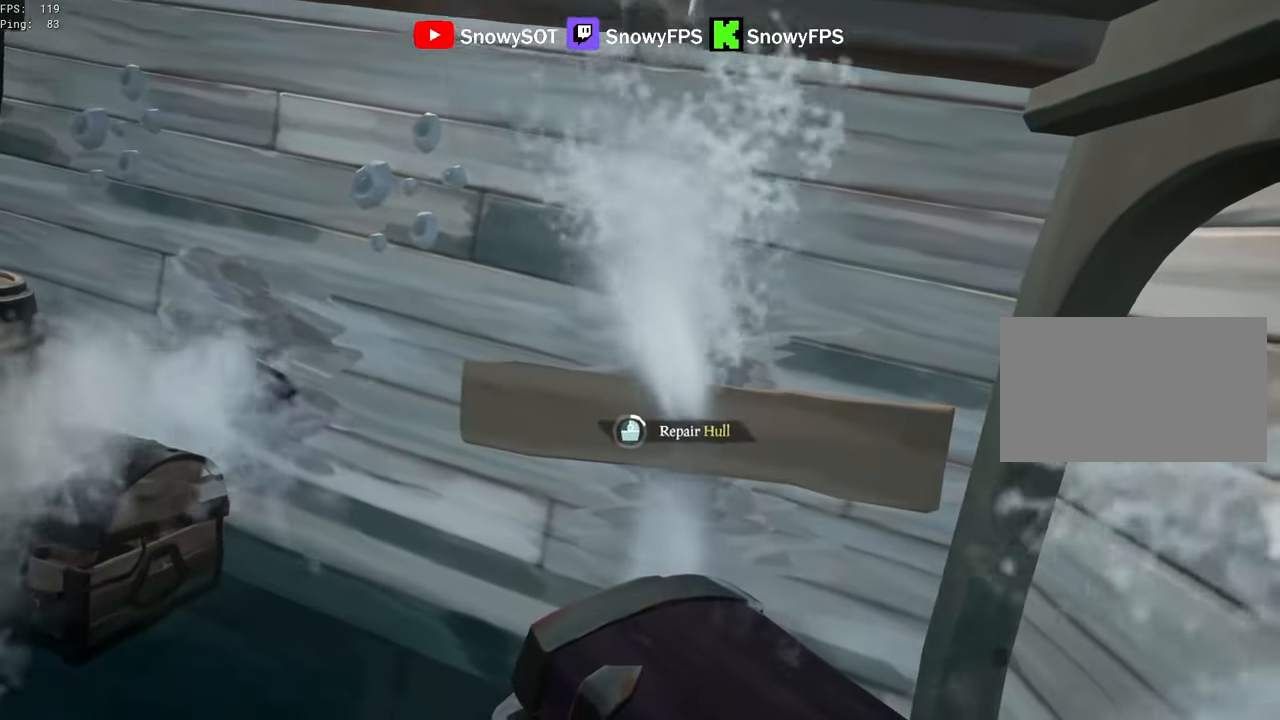
{"keys": ["d"], "mouse": [], "mouse_move": "still", "events": []}
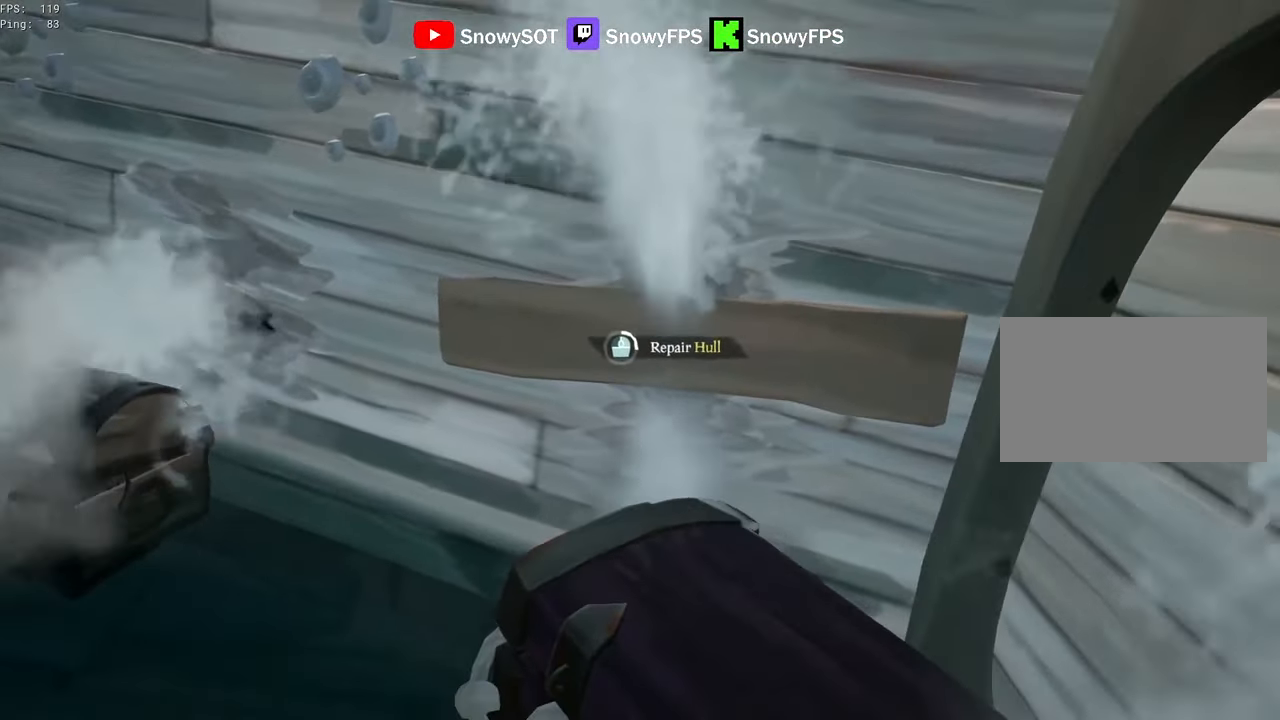
{"keys": ["d"], "mouse": [], "mouse_move": "still", "events": []}
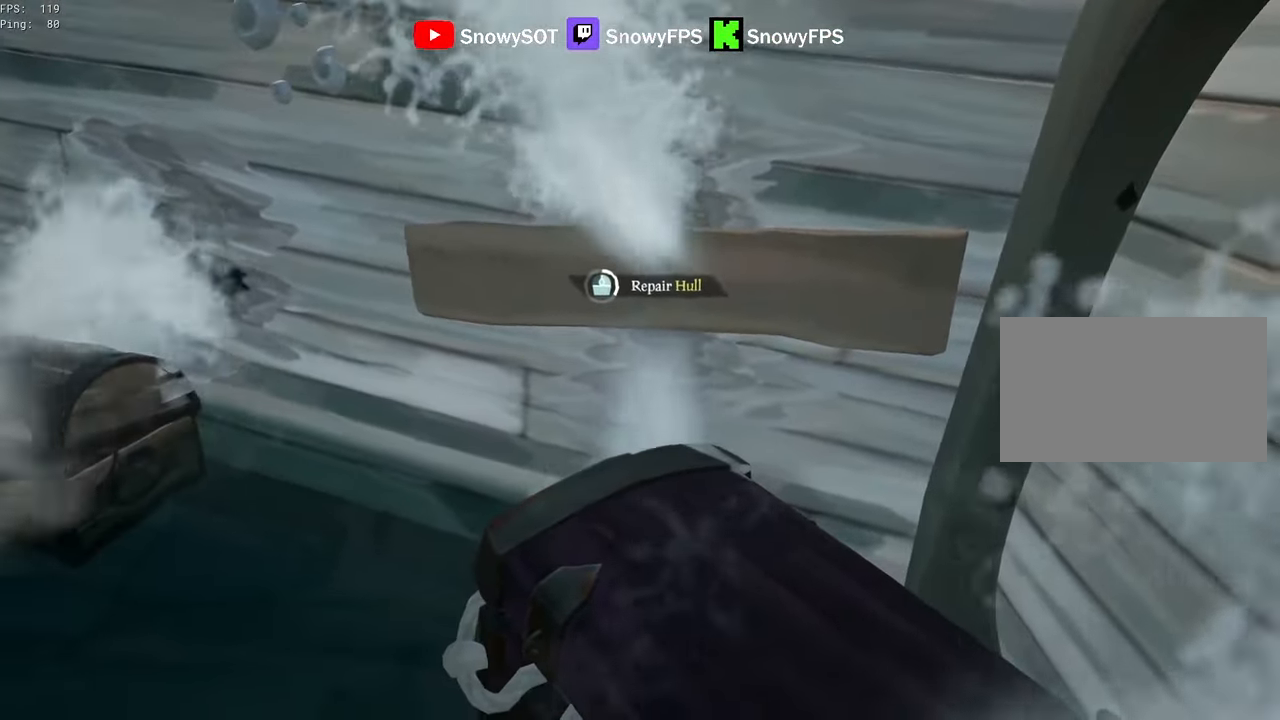
{"keys": ["d"], "mouse": [], "mouse_move": "still", "events": []}
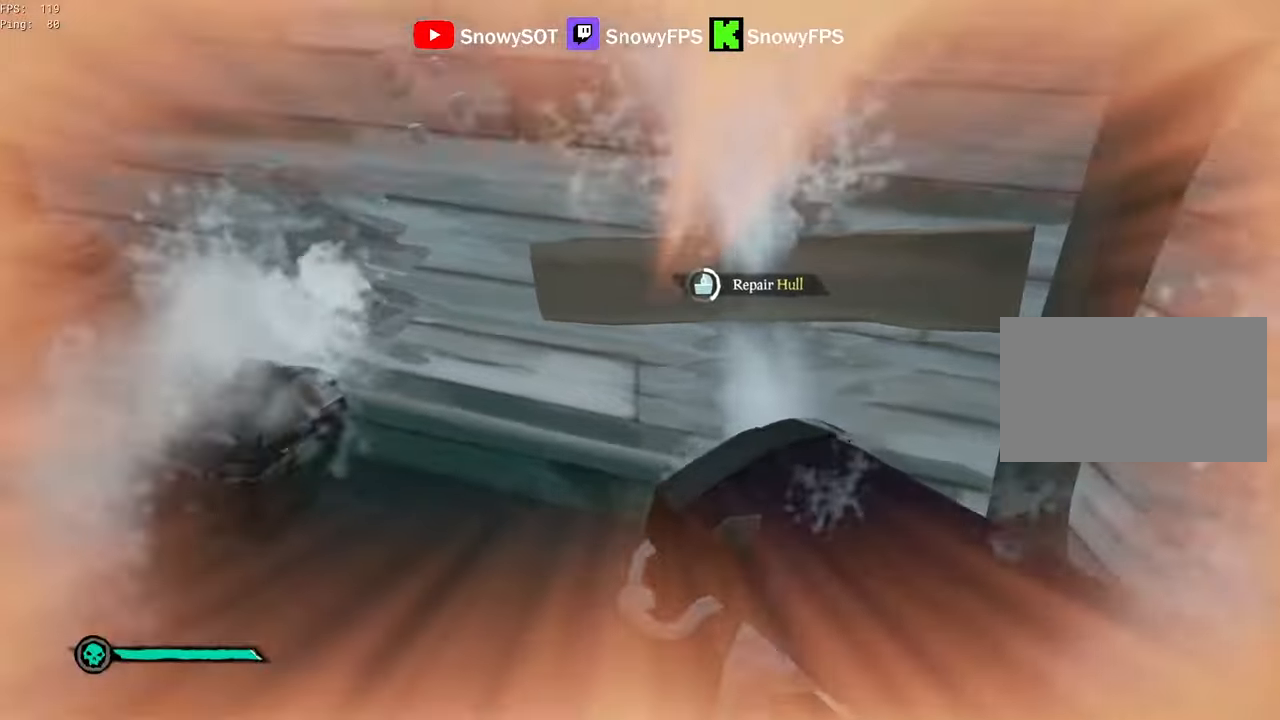
{"keys": ["d"], "mouse": [], "mouse_move": "still", "events": []}
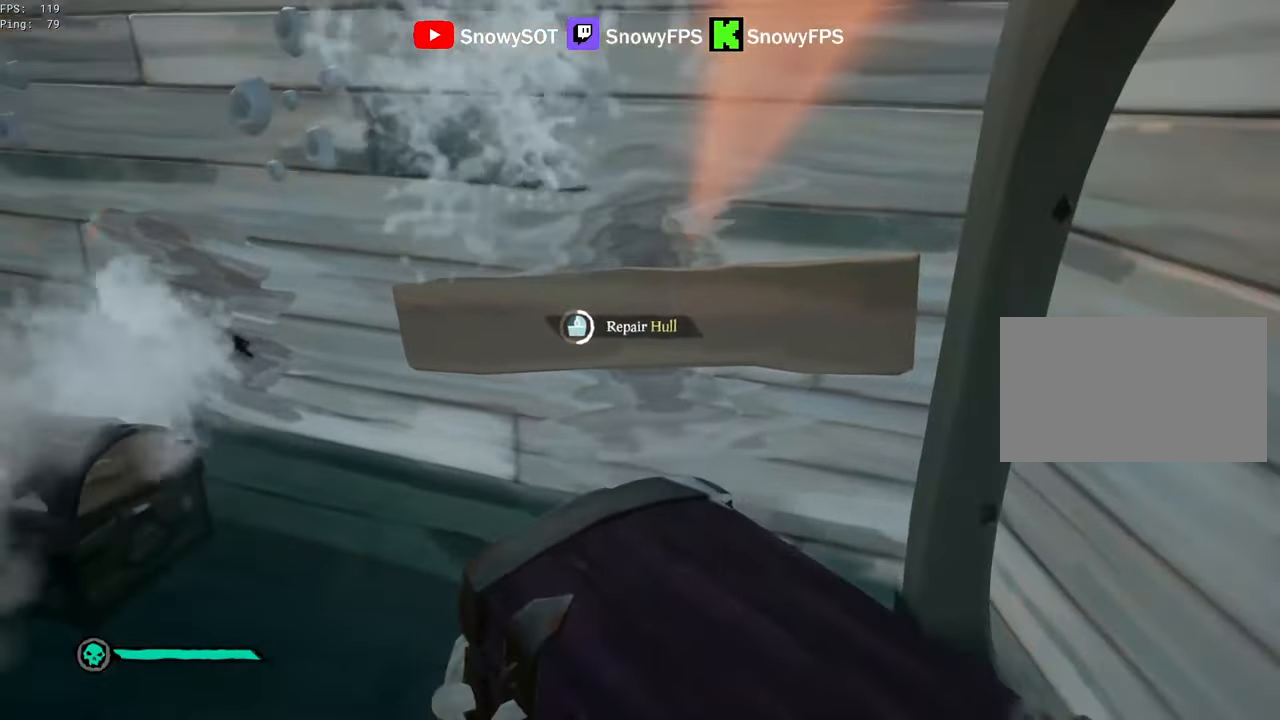
{"keys": ["d"], "mouse": [], "mouse_move": "still", "events": []}
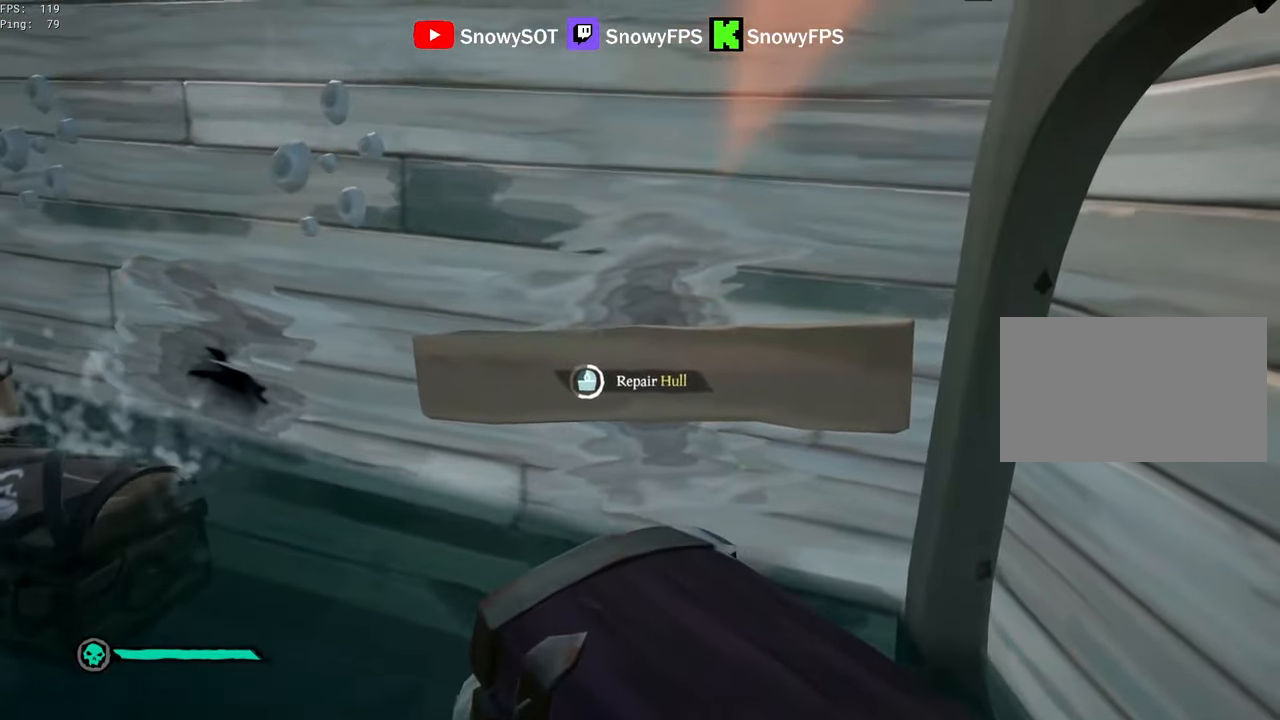
{"keys": ["d"], "mouse": [], "mouse_move": "still", "events": []}
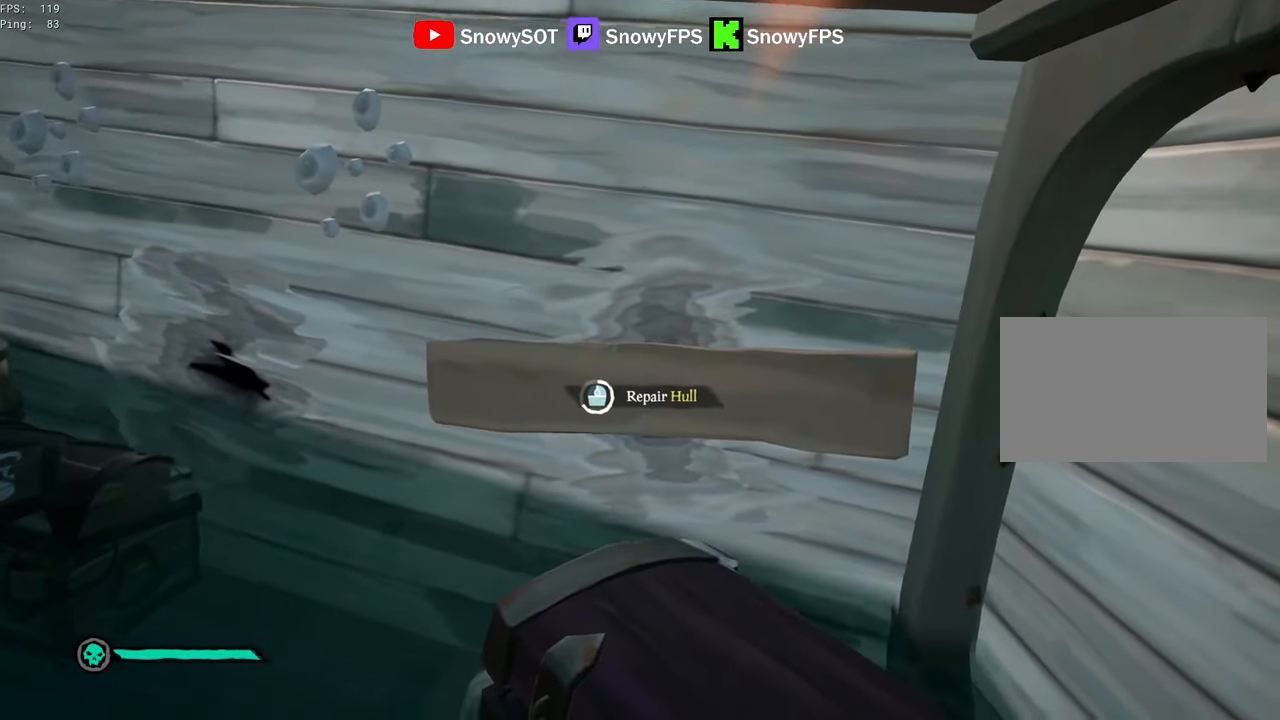
{"keys": ["d"], "mouse": [], "mouse_move": "still", "events": []}
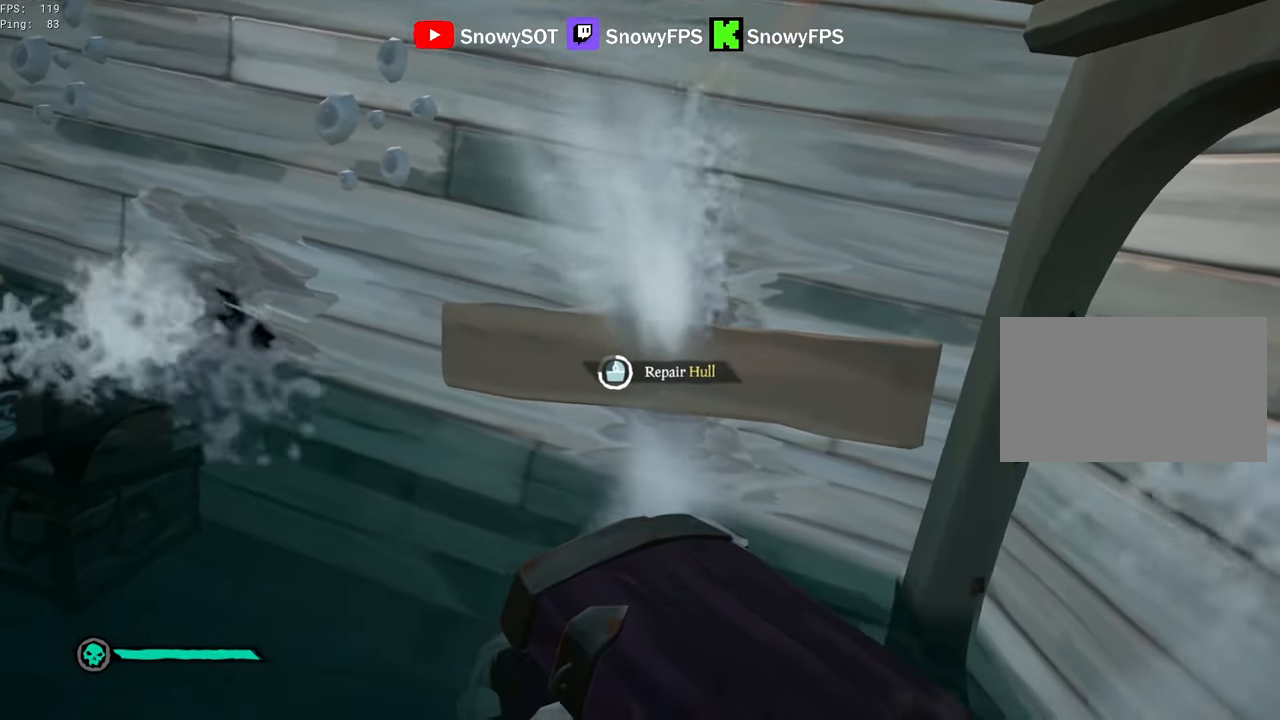
{"keys": ["d"], "mouse": [], "mouse_move": "still", "events": []}
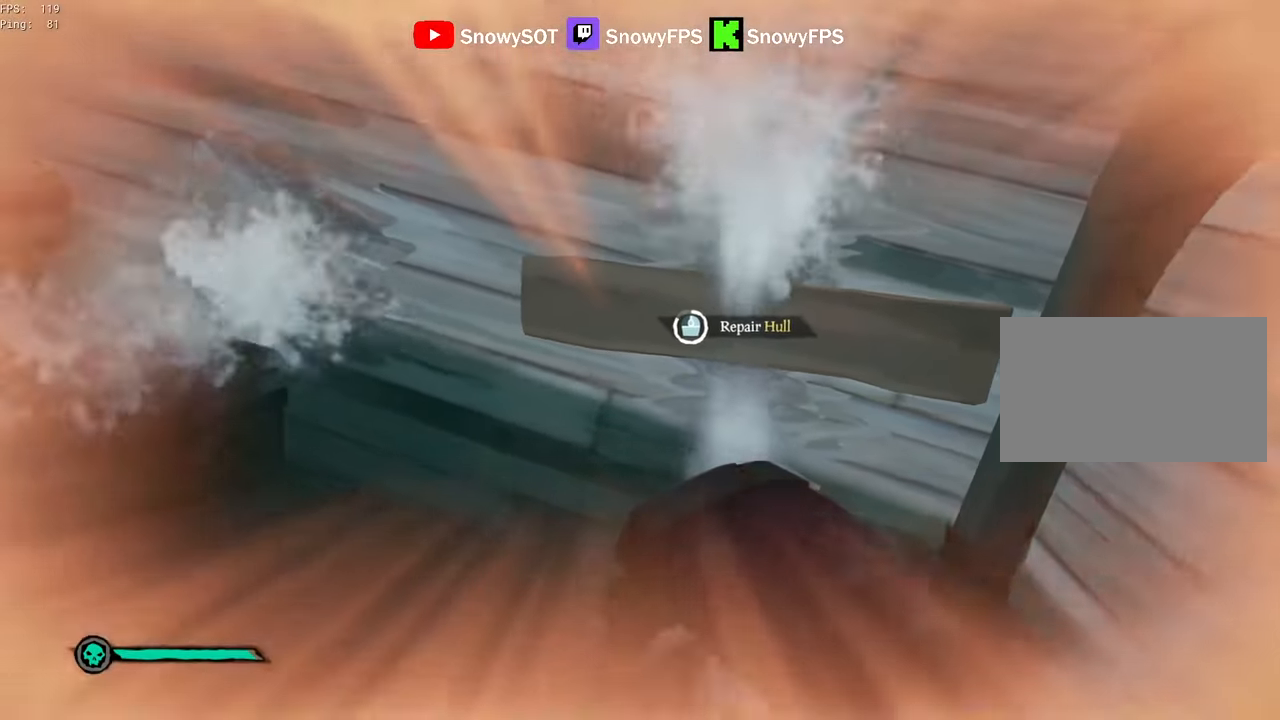
{"keys": ["d"], "mouse": [], "mouse_move": "still", "events": []}
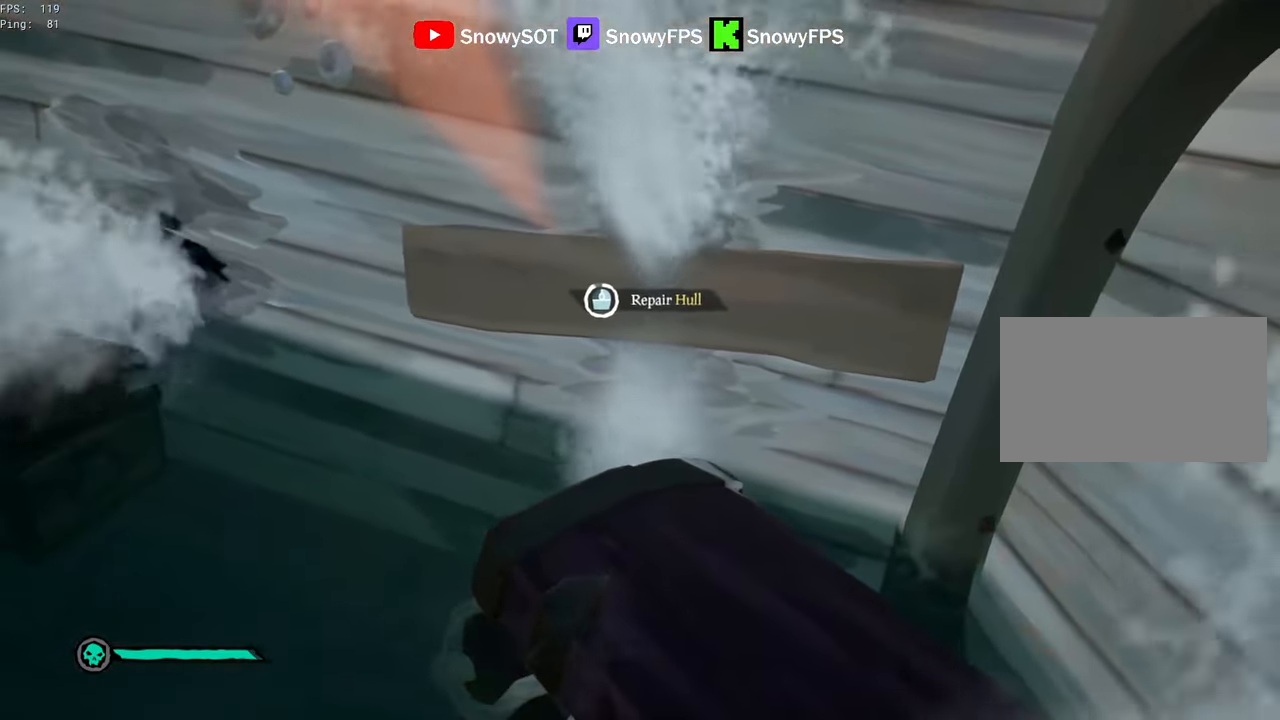
{"keys": ["d"], "mouse": [], "mouse_move": "still", "events": []}
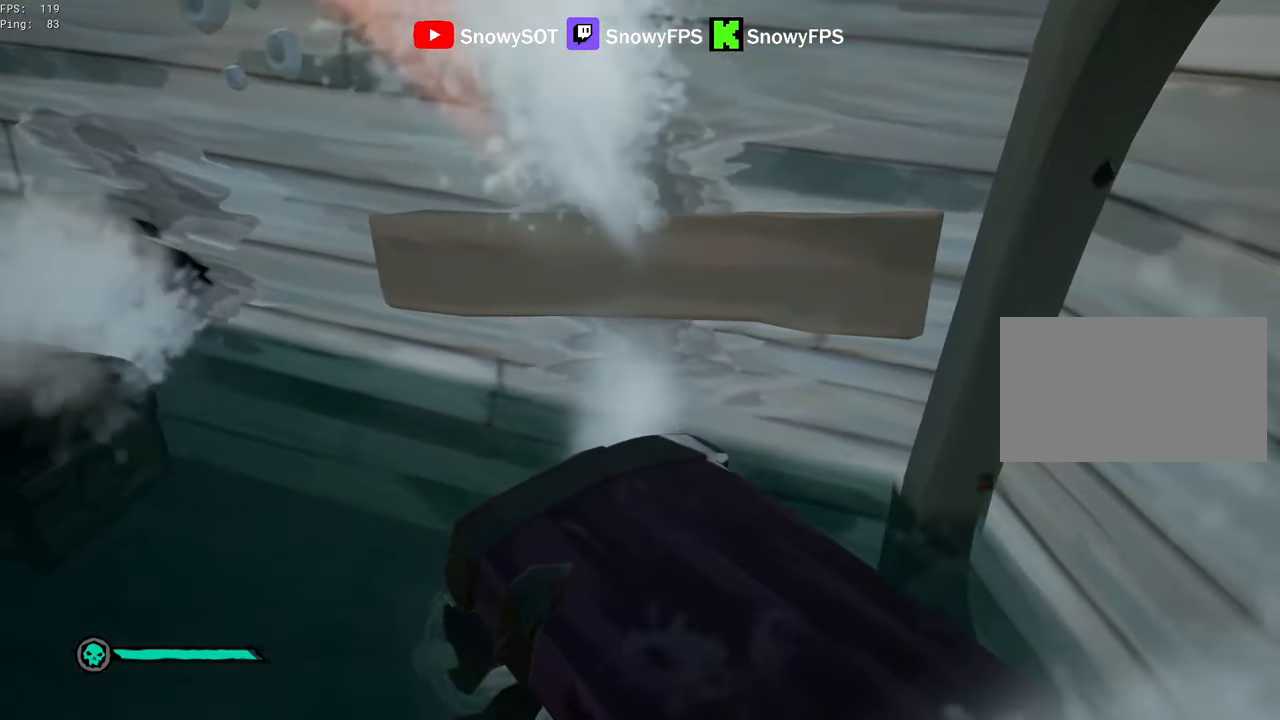
{"keys": ["d", "w"], "mouse": [], "mouse_move": "still", "events": [[167, "a", "down"], [167, "d", "up"], [267, "s", "down"], [300, "a", "up"], [350, "mouse_left", "down"], [350, "s", "up"], [450, "mouse_left", "up"], [500, "d", "down"], [500, "w", "down"]]}
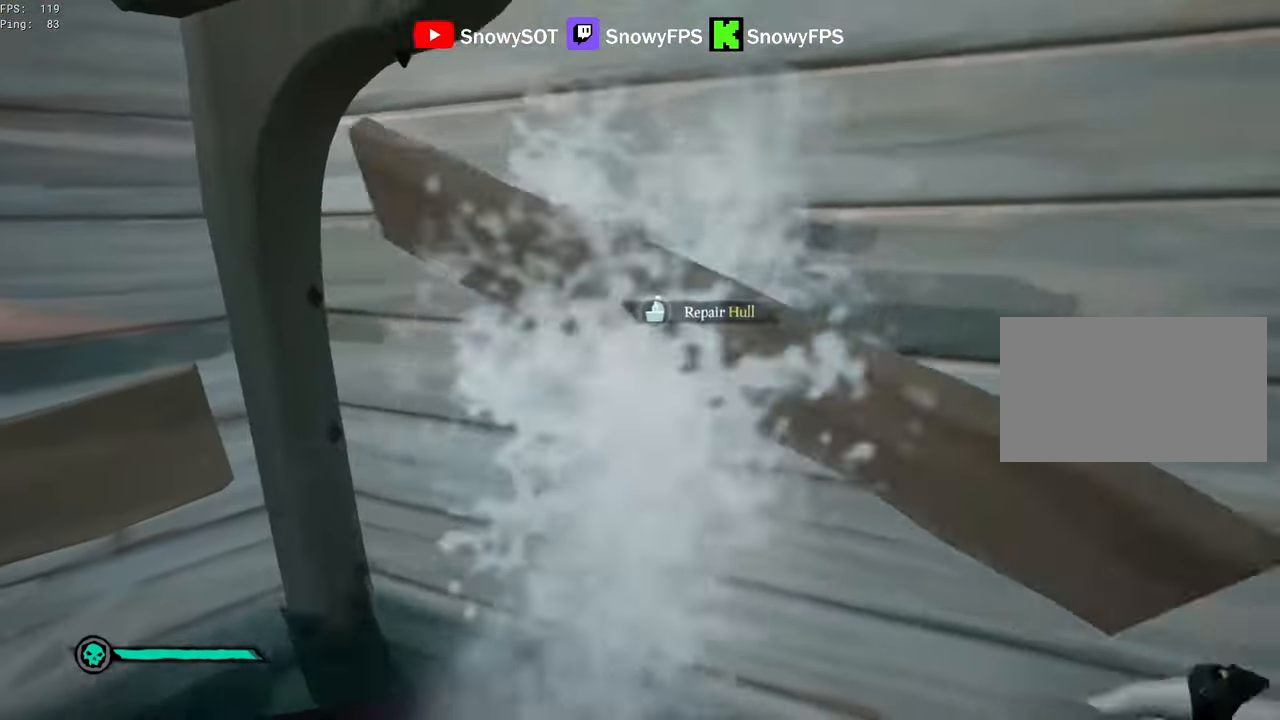
{"keys": ["d", "w"], "mouse": [], "mouse_move": "still", "events": []}
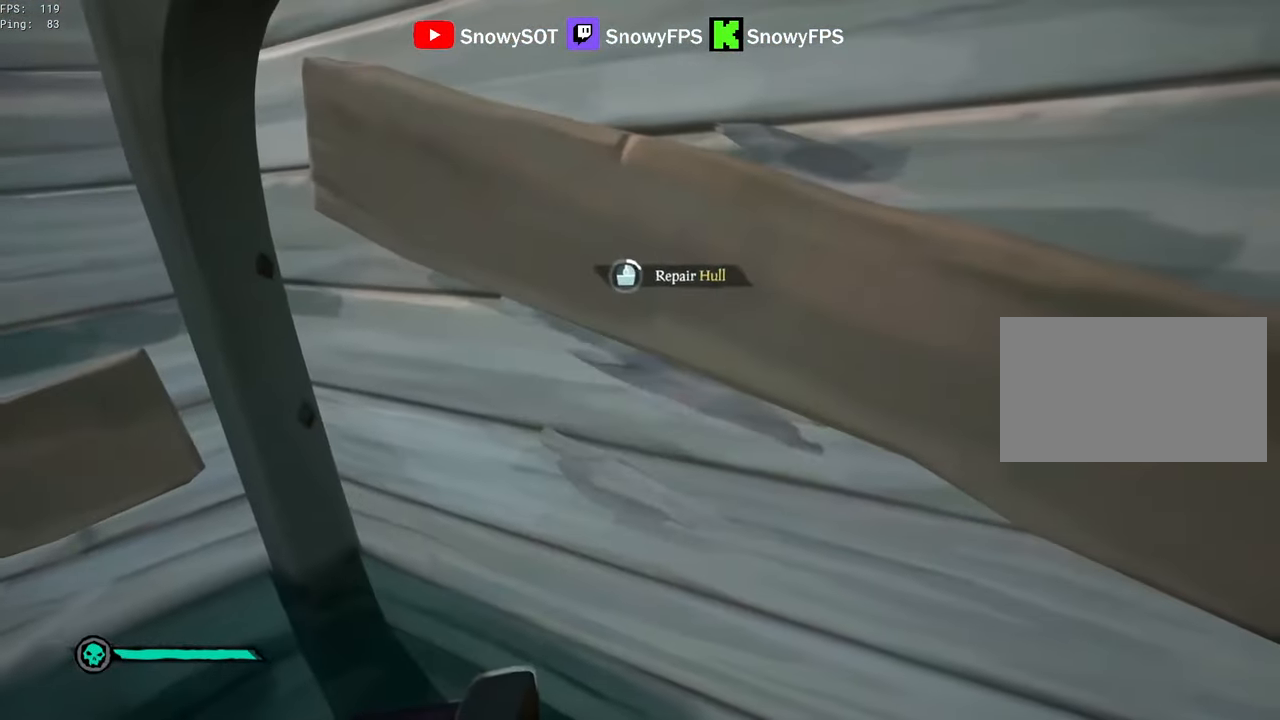
{"keys": ["d", "w"], "mouse": [], "mouse_move": "still", "events": []}
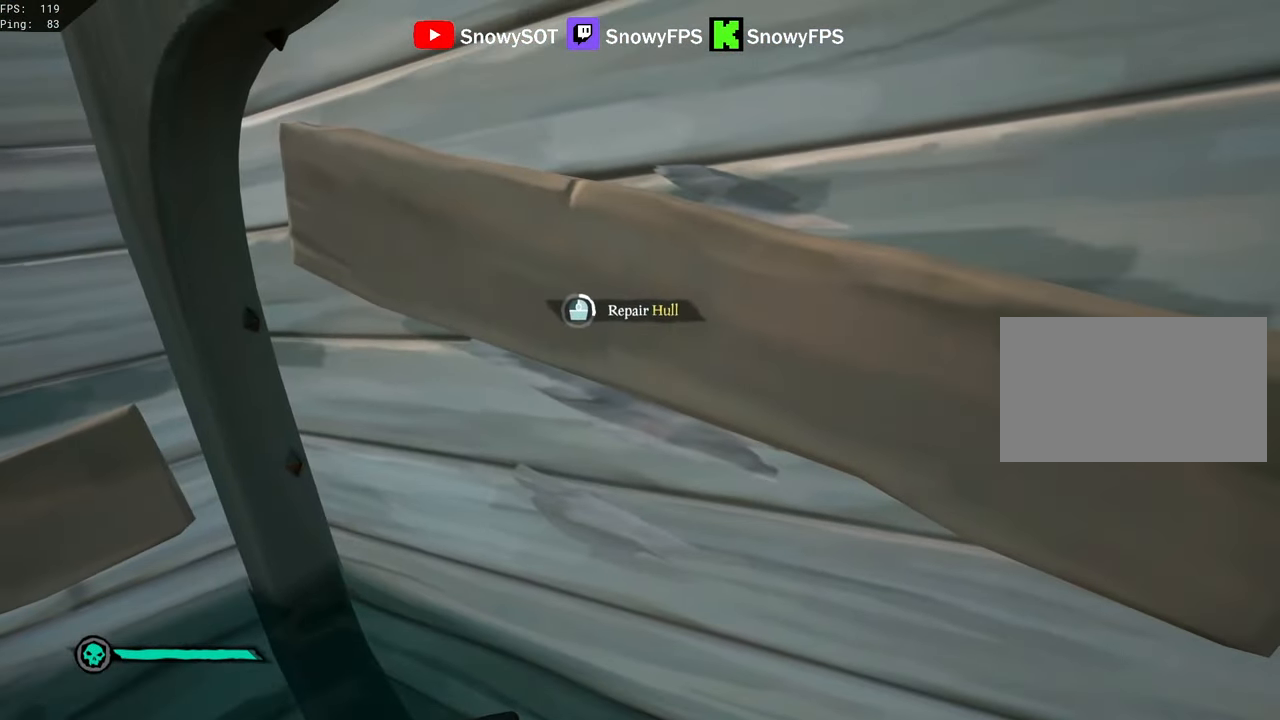
{"keys": ["d", "w"], "mouse": [], "mouse_move": "still", "events": []}